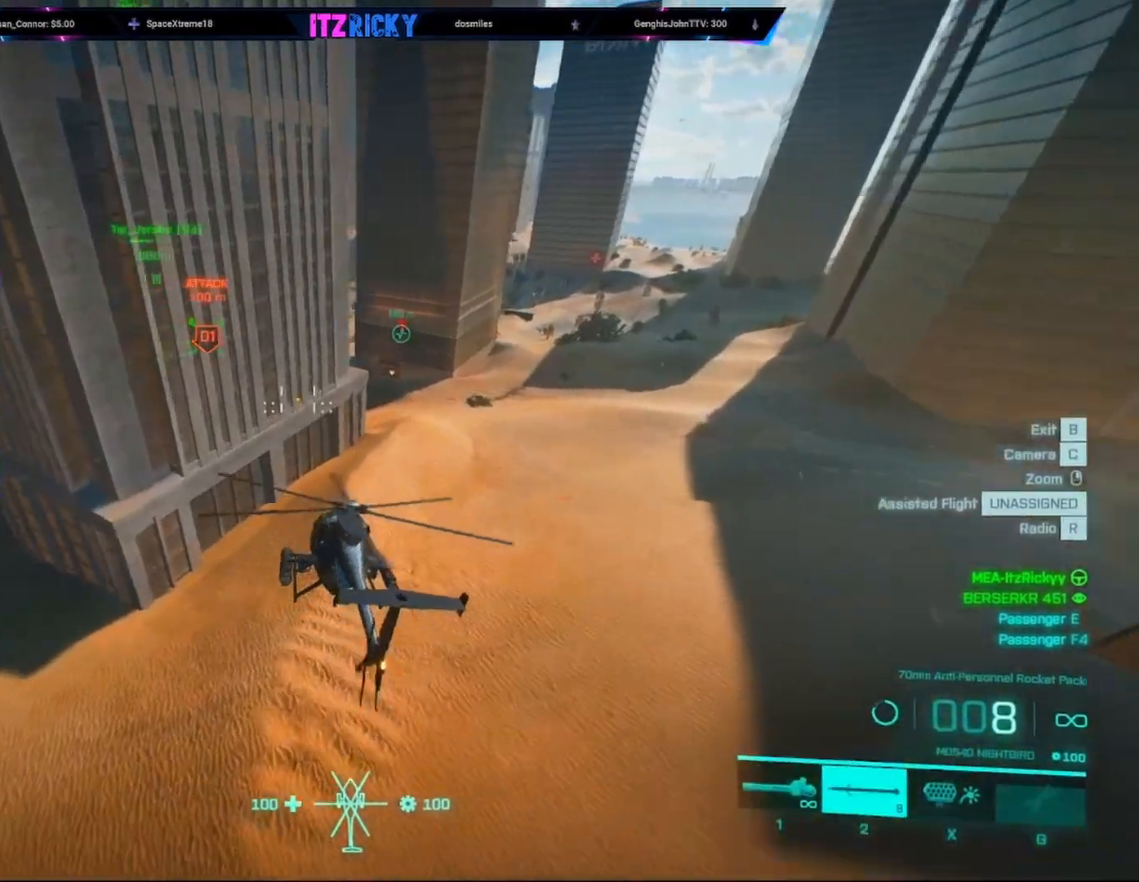
Gameplay with keyboard and mouse; each line is a JSON object with the keys and mouse buttons held at the frame after it. "events" lists presses ("down") and releases ("up") of "1", "2", "3", "4", "5", "a", "alt", "c", "caps_lock", "ctrl", "d", "e", "f", "g", "q", "r", "s", "shift", "space", "t", "tab", "v", "w", "x", "z", "mouse_left", "mouse_wheel" and "mouse_right" between this image and that frame as [ms after this image, input, new state], when the widget could be followed in between. "mouse_left", "mouse_wheel", "mouse_right" = the "left", "wheel", "right" buttons of the "mouse" list. No other keys are recorded. "wheel" means that the mouse wheel is clicked or scrolled. Not read: mouse_move.
{"keys": [], "mouse": [], "events": []}
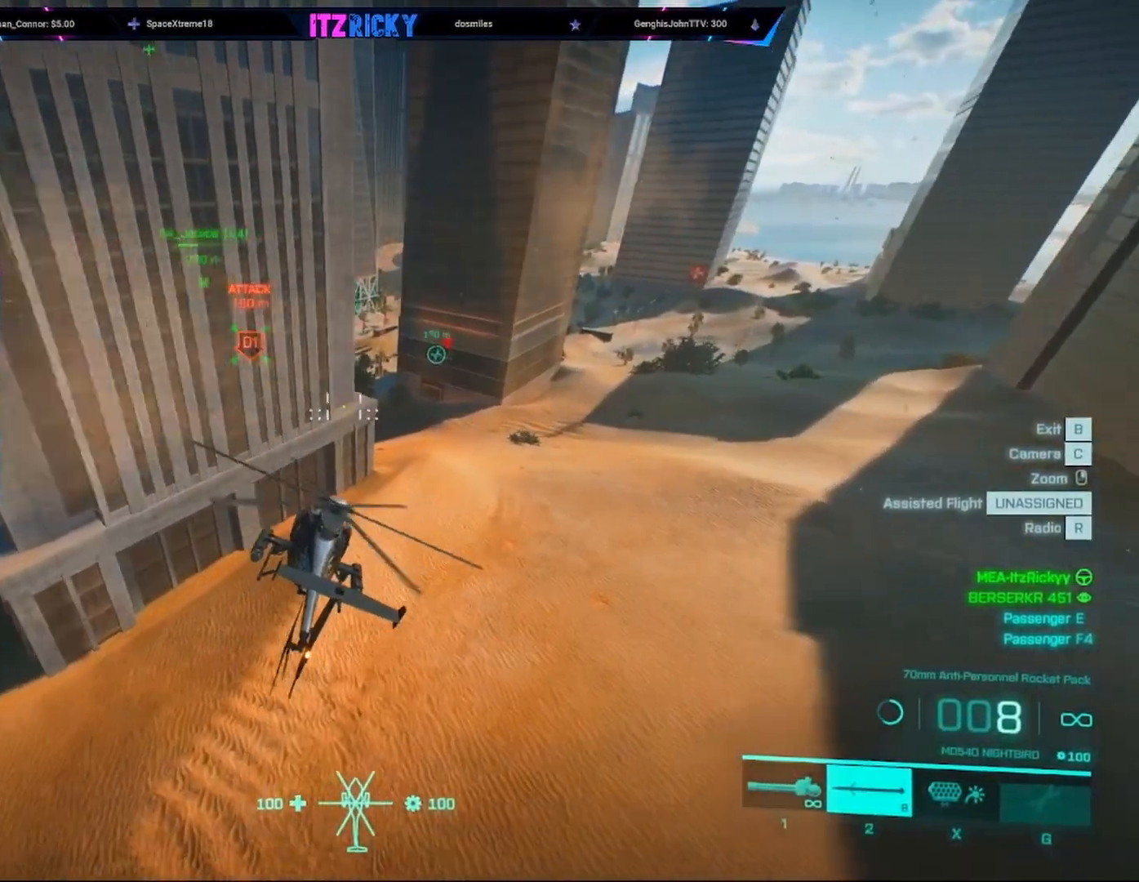
{"keys": [], "mouse": [], "events": []}
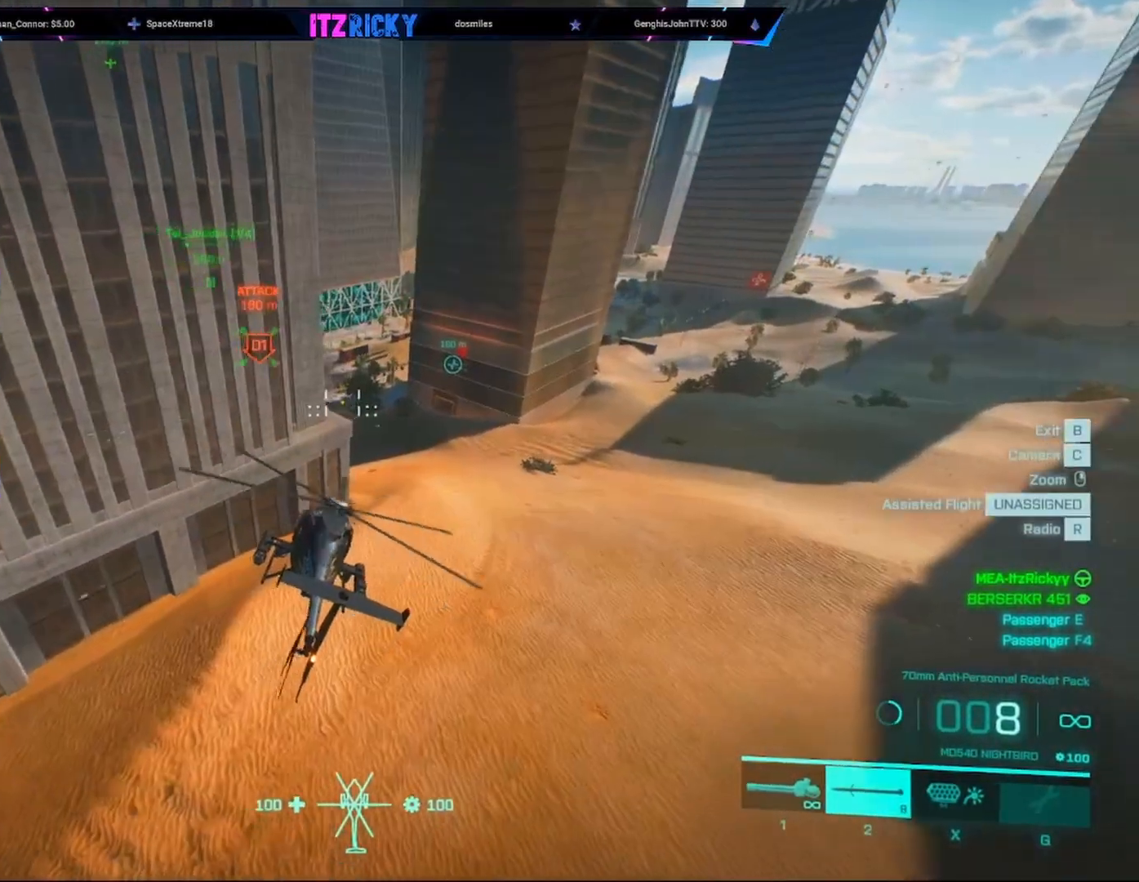
{"keys": [], "mouse": [], "events": []}
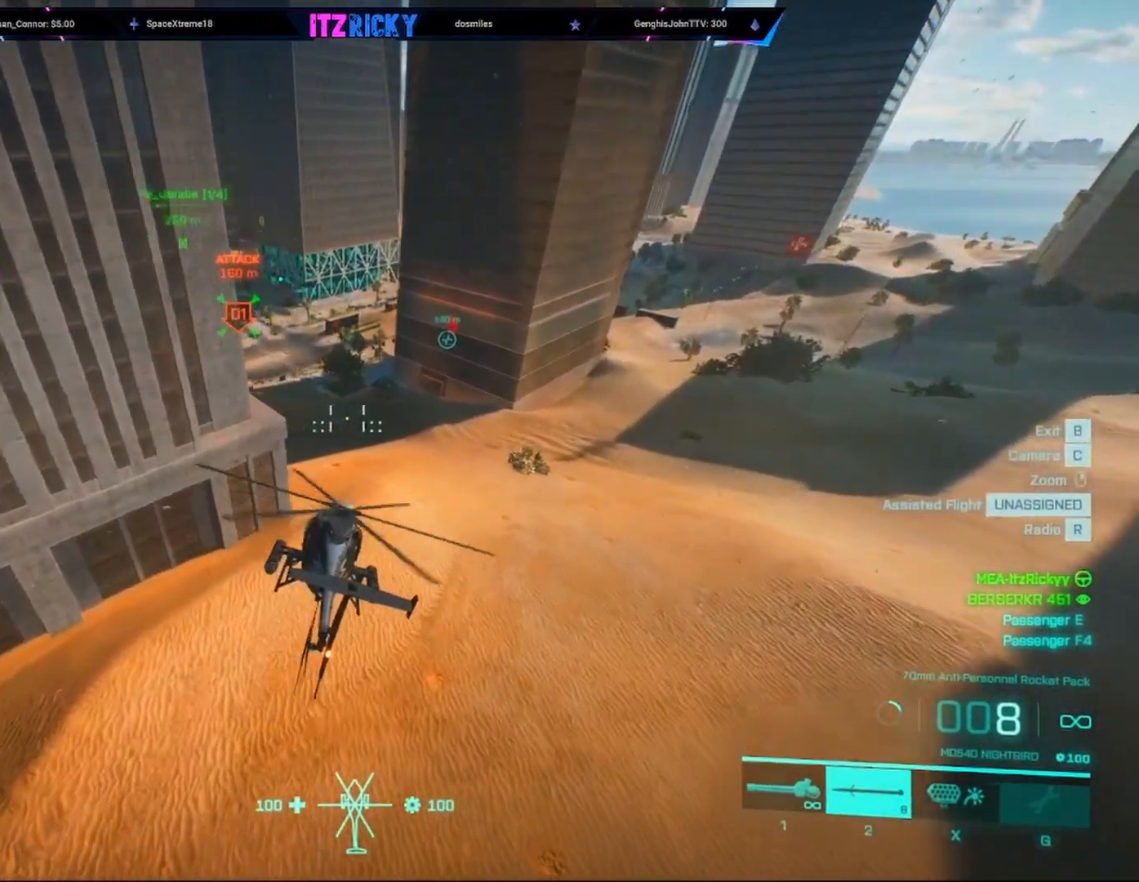
{"keys": ["w"], "mouse": [], "events": [[267, "c", "down"], [367, "c", "up"], [400, "w", "down"]]}
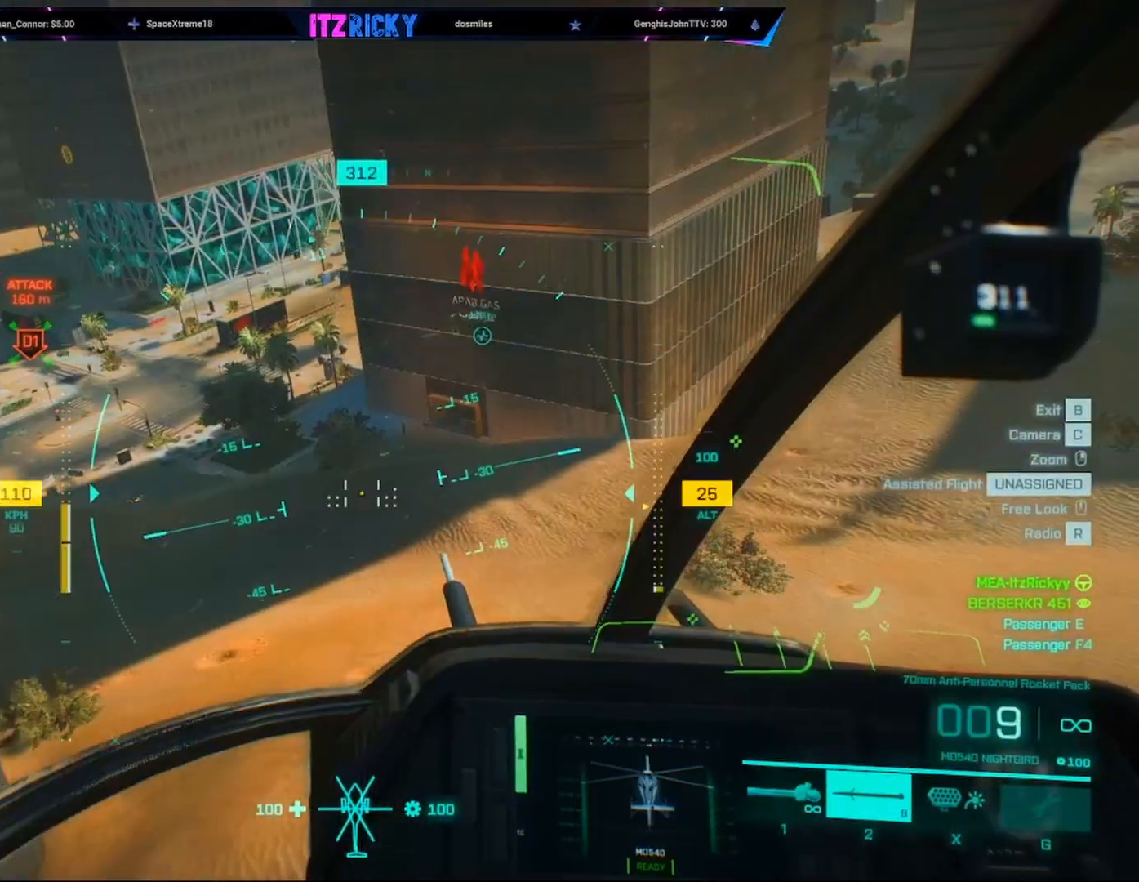
{"keys": ["a", "w"], "mouse": [], "events": [[100, "w", "up"], [133, "w", "down"], [200, "w", "up"], [433, "w", "down"], [467, "a", "down"]]}
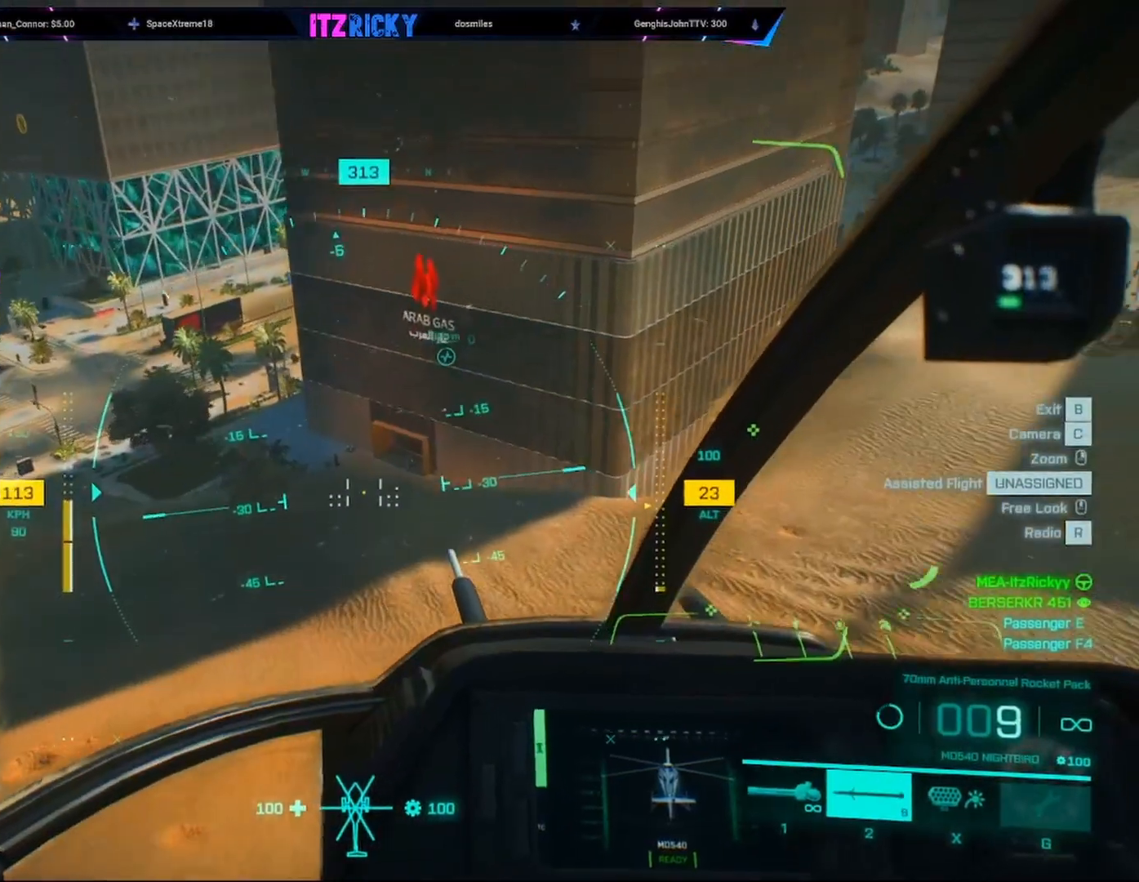
{"keys": [], "mouse": ["left"], "events": [[67, "a", "up"], [67, "w", "up"], [100, "mouse_left", "down"], [333, "a", "down"], [400, "w", "down"], [433, "w", "up"], [467, "a", "up"]]}
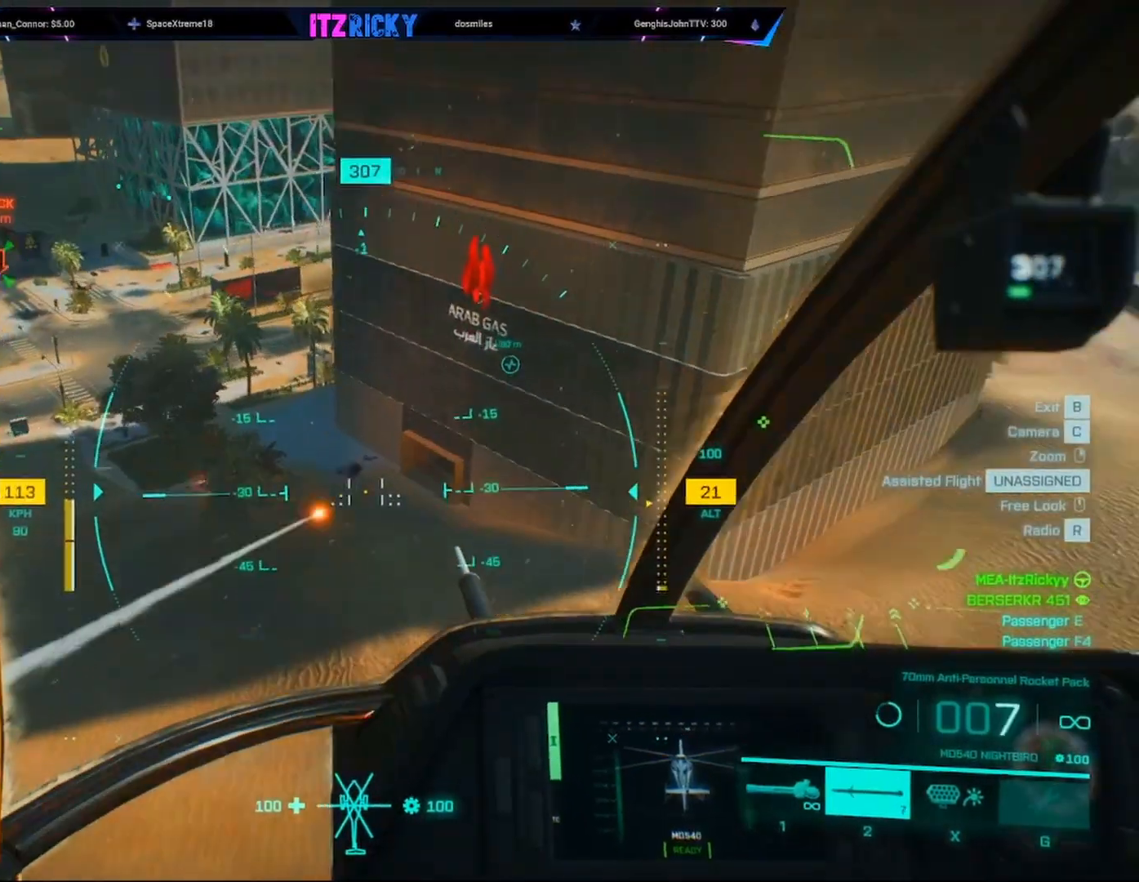
{"keys": ["a", "w"], "mouse": ["left"], "events": [[233, "mouse_left", "up"], [400, "a", "down"], [400, "mouse_left", "down"], [467, "w", "down"]]}
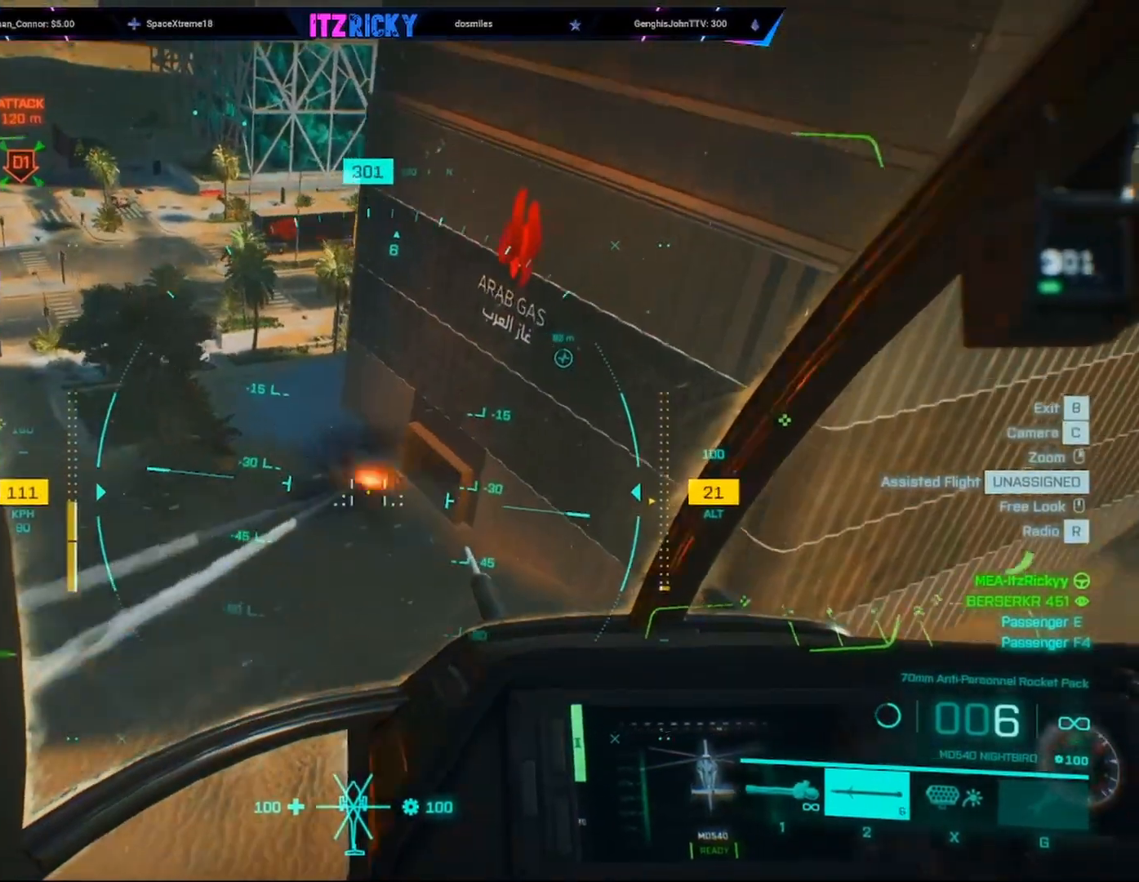
{"keys": ["a", "w"], "mouse": [], "events": [[100, "a", "up"], [133, "mouse_left", "up"], [133, "w", "up"], [233, "a", "down"], [233, "w", "down"], [267, "c", "down"], [367, "c", "up"]]}
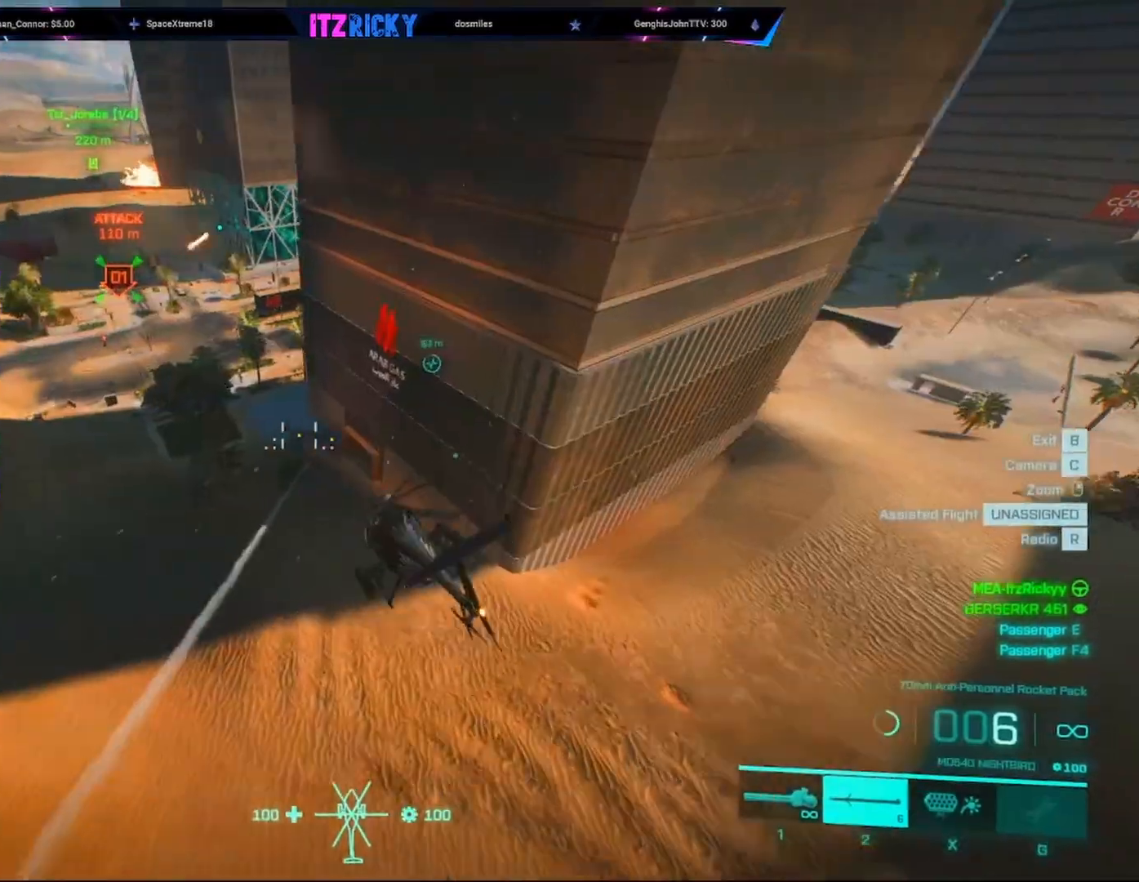
{"keys": ["w"], "mouse": [], "events": [[167, "a", "up"], [167, "d", "down"], [333, "c", "down"], [467, "c", "up"], [467, "d", "up"]]}
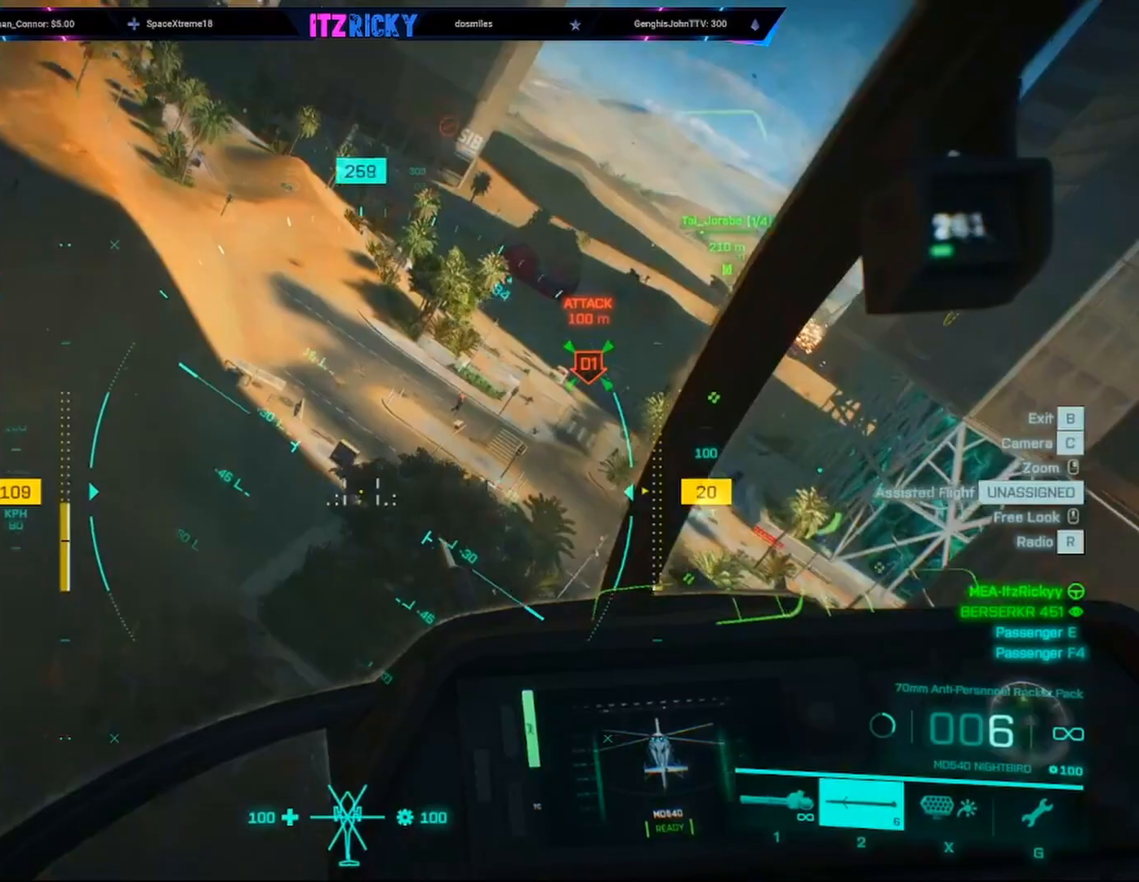
{"keys": [], "mouse": [], "events": [[367, "w", "up"], [400, "w", "down"], [433, "w", "up"]]}
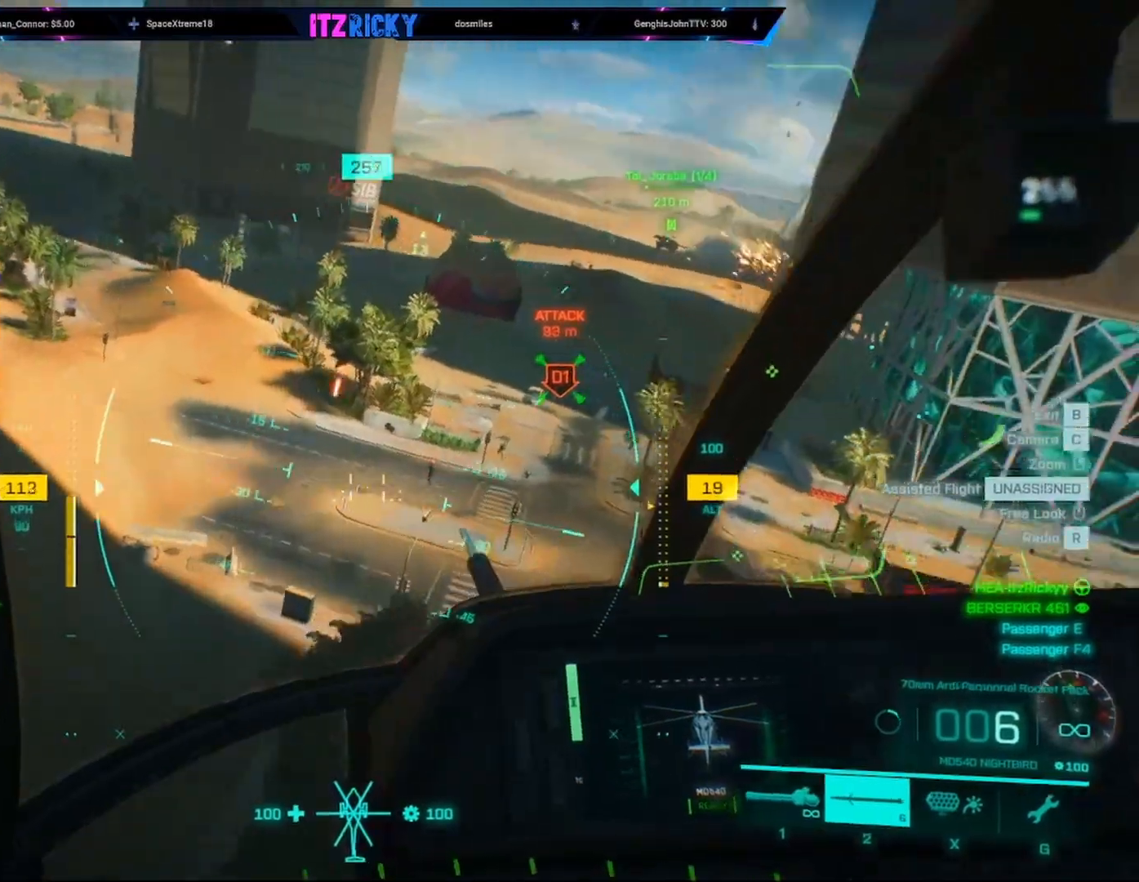
{"keys": [], "mouse": ["left"], "events": [[167, "w", "down"], [267, "mouse_left", "down"], [467, "w", "up"]]}
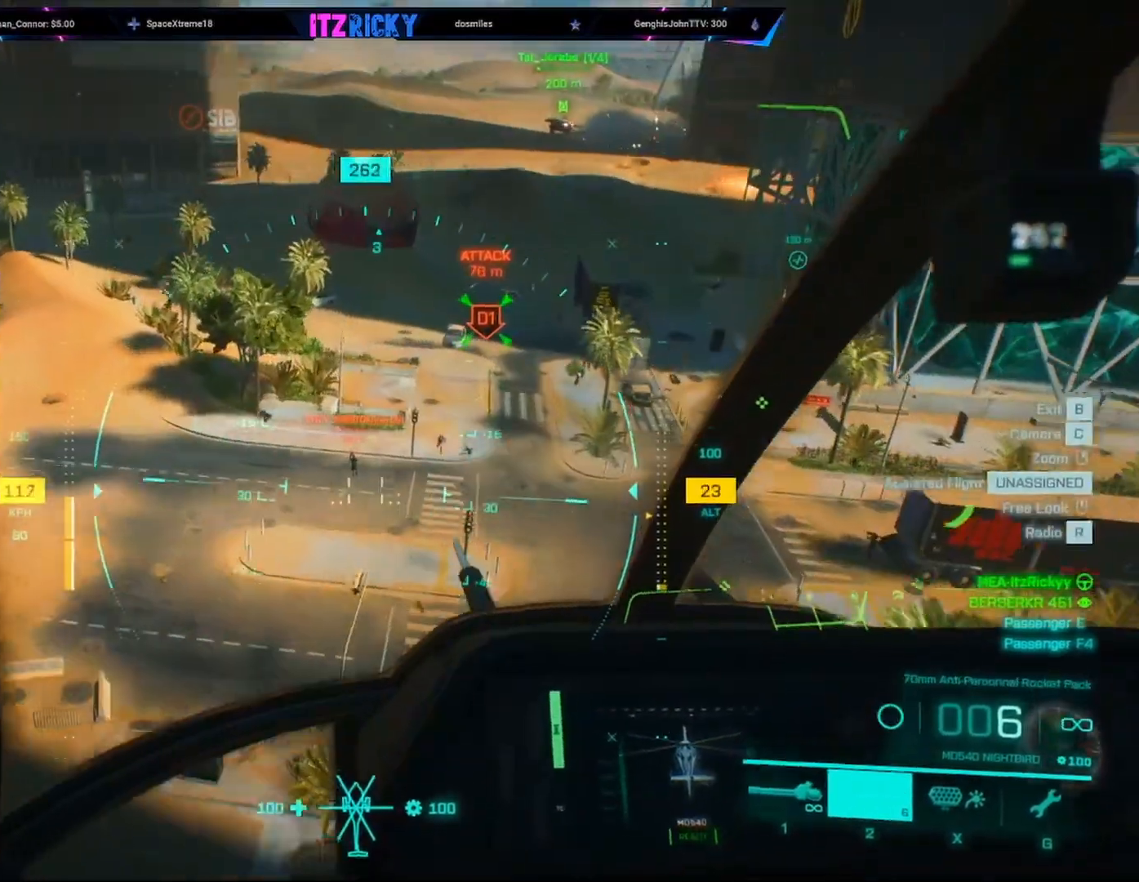
{"keys": ["d", "w"], "mouse": [], "events": [[333, "d", "down"], [400, "mouse_left", "up"], [467, "w", "down"]]}
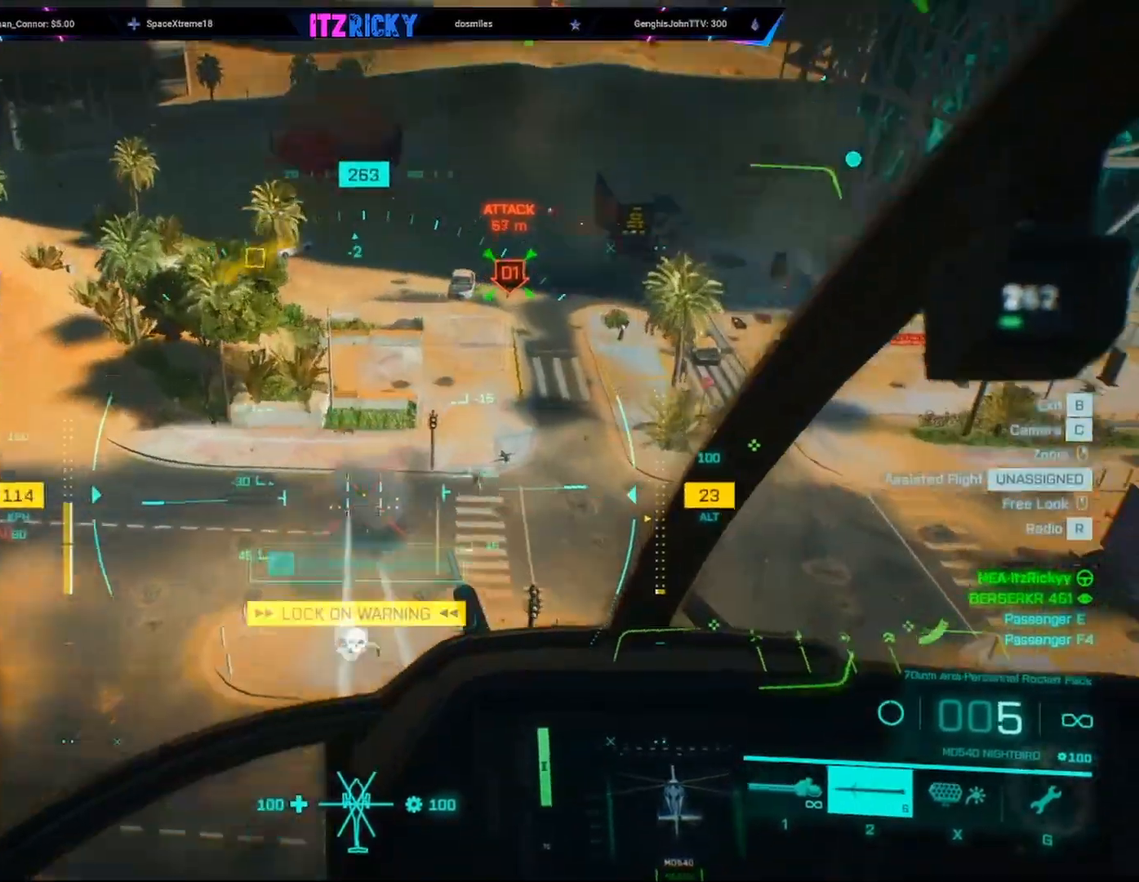
{"keys": ["d"], "mouse": ["left"], "events": [[67, "d", "up"], [67, "w", "up"], [133, "mouse_left", "down"], [400, "d", "down"]]}
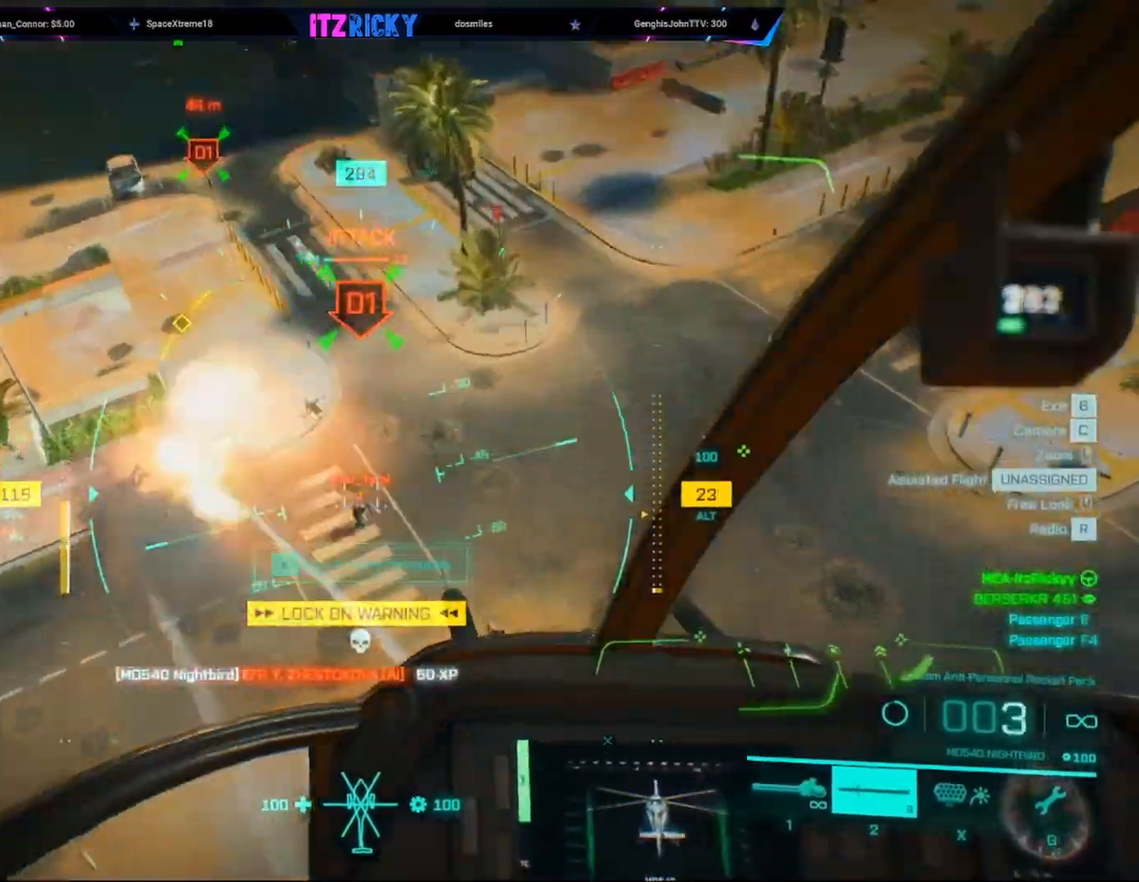
{"keys": ["d", "w"], "mouse": ["left"], "events": [[33, "c", "down"], [133, "c", "up"], [133, "w", "down"]]}
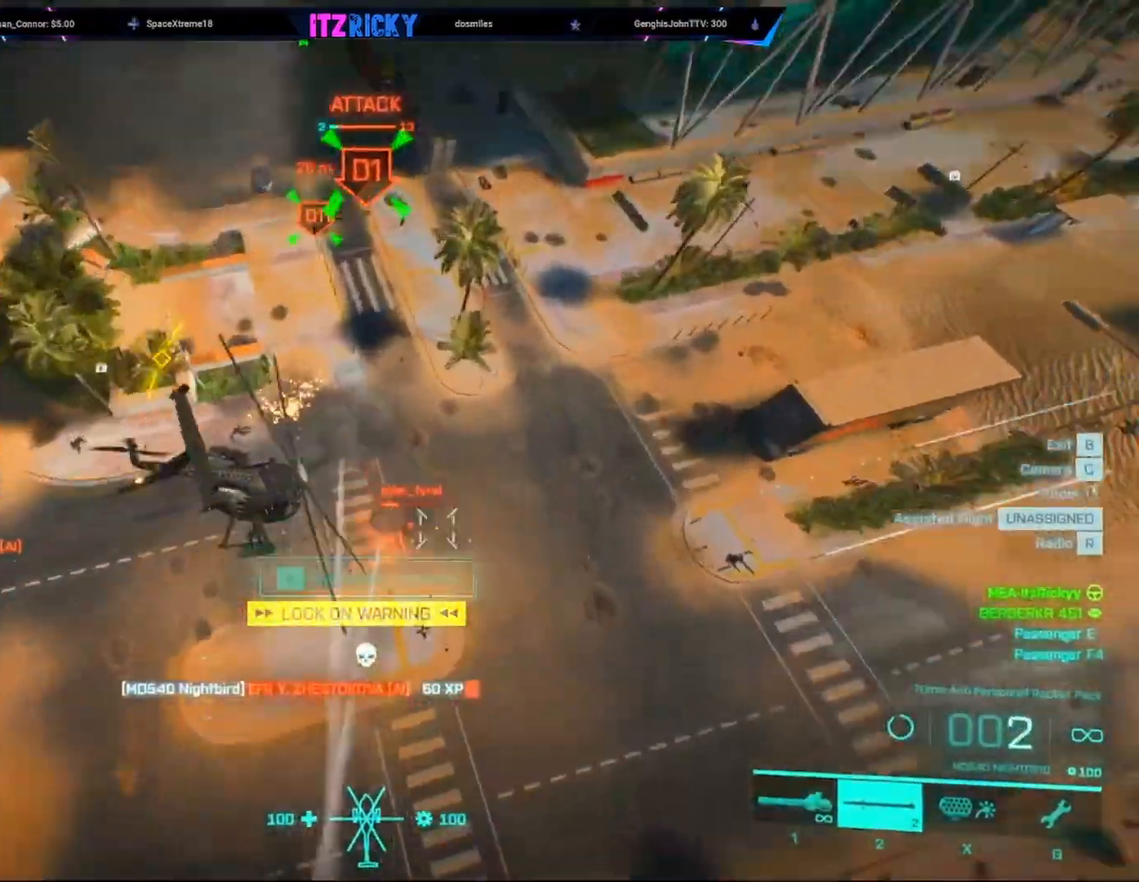
{"keys": ["d", "w"], "mouse": [], "events": [[67, "d", "up"], [100, "a", "down"], [167, "mouse_left", "up"], [400, "a", "up"], [400, "d", "down"]]}
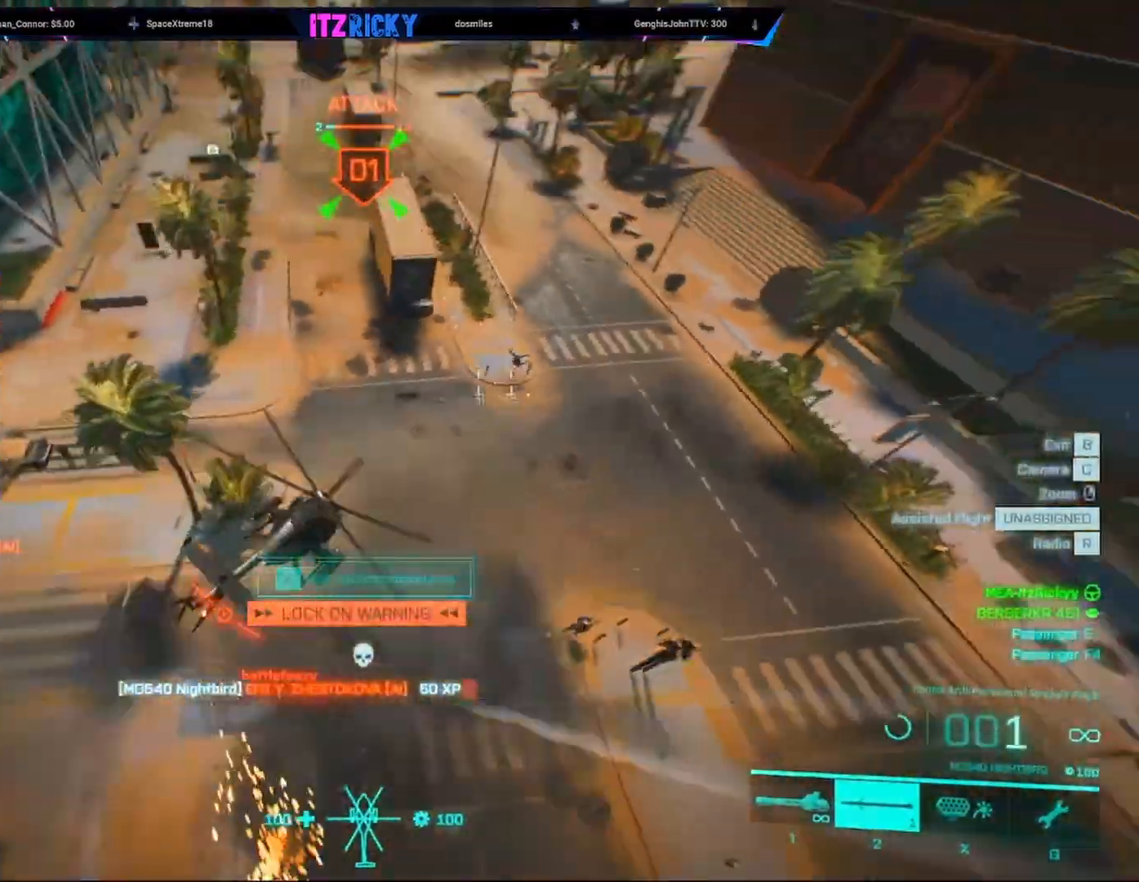
{"keys": ["w", "x"], "mouse": [], "events": [[167, "d", "up"], [267, "a", "down"], [400, "a", "up"], [400, "x", "down"]]}
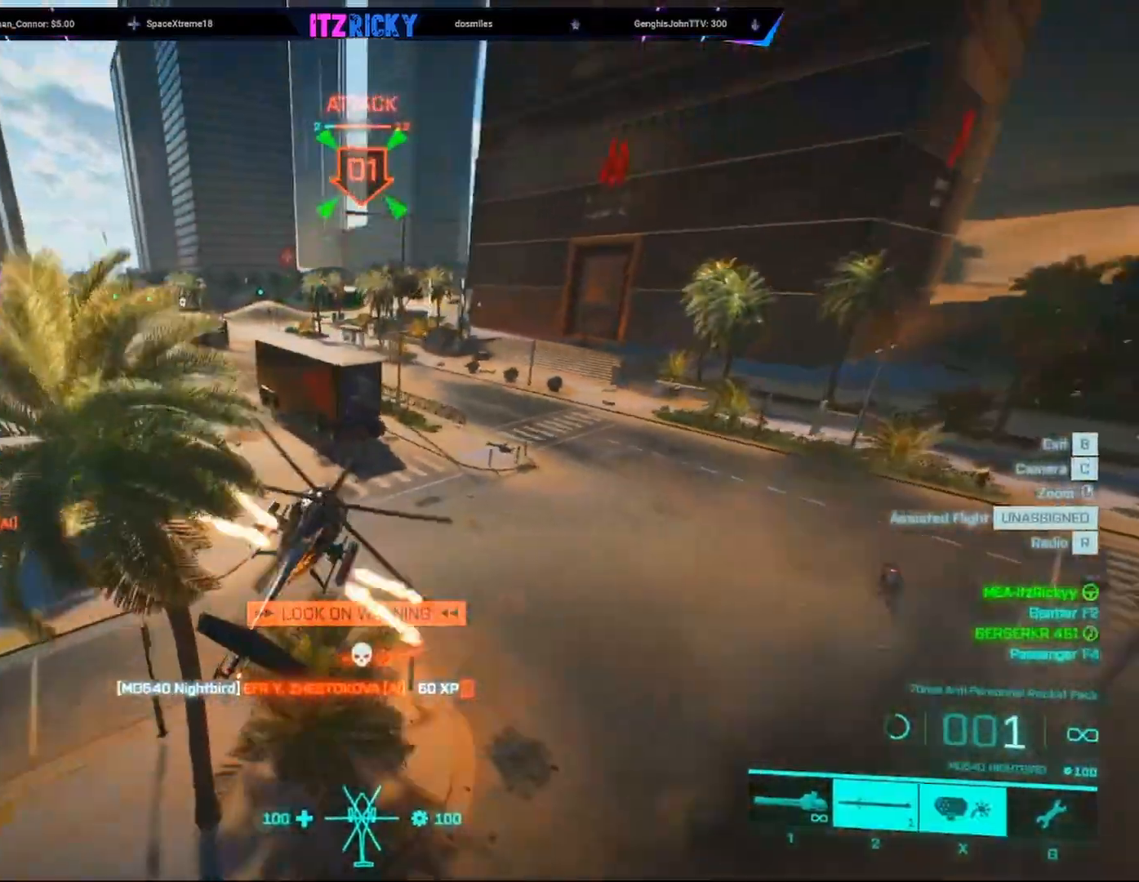
{"keys": ["a", "w"], "mouse": [], "events": [[33, "x", "up"], [200, "d", "down"], [233, "d", "up"], [433, "a", "down"]]}
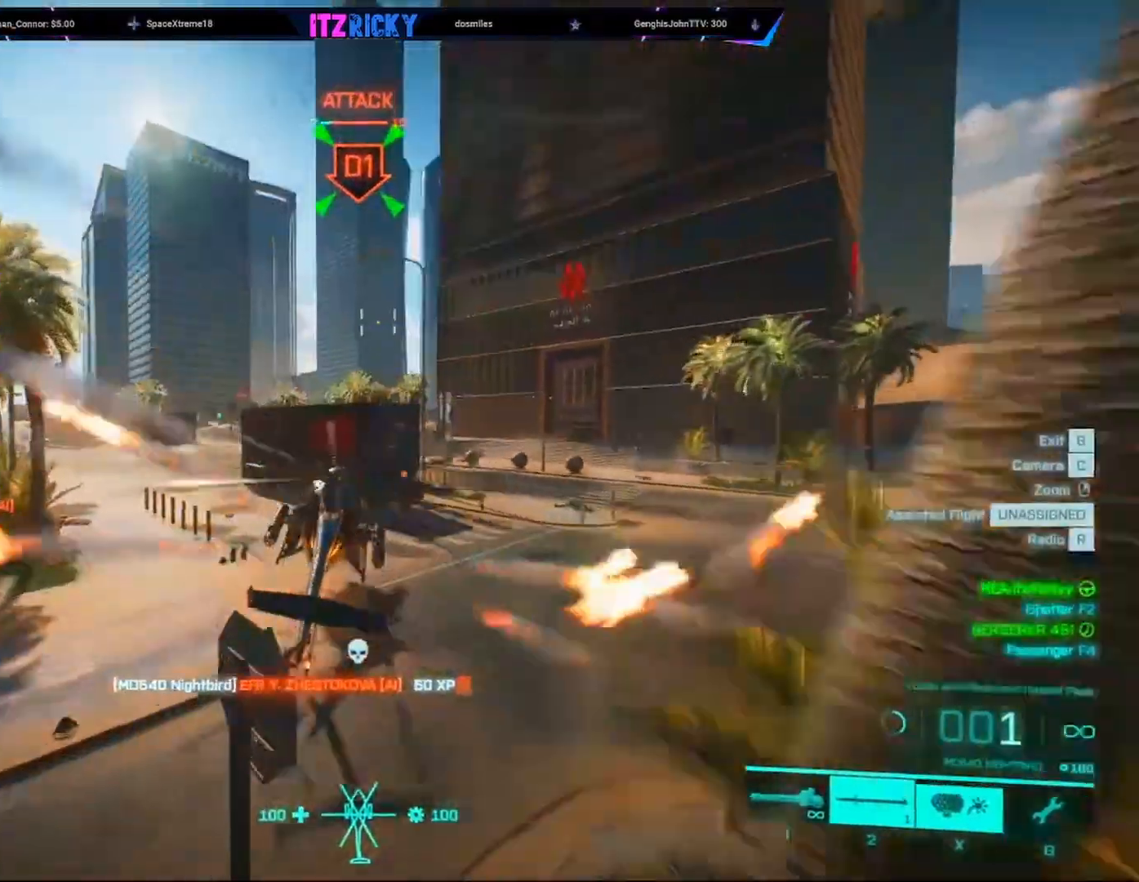
{"keys": ["w"], "mouse": [], "events": [[433, "a", "up"]]}
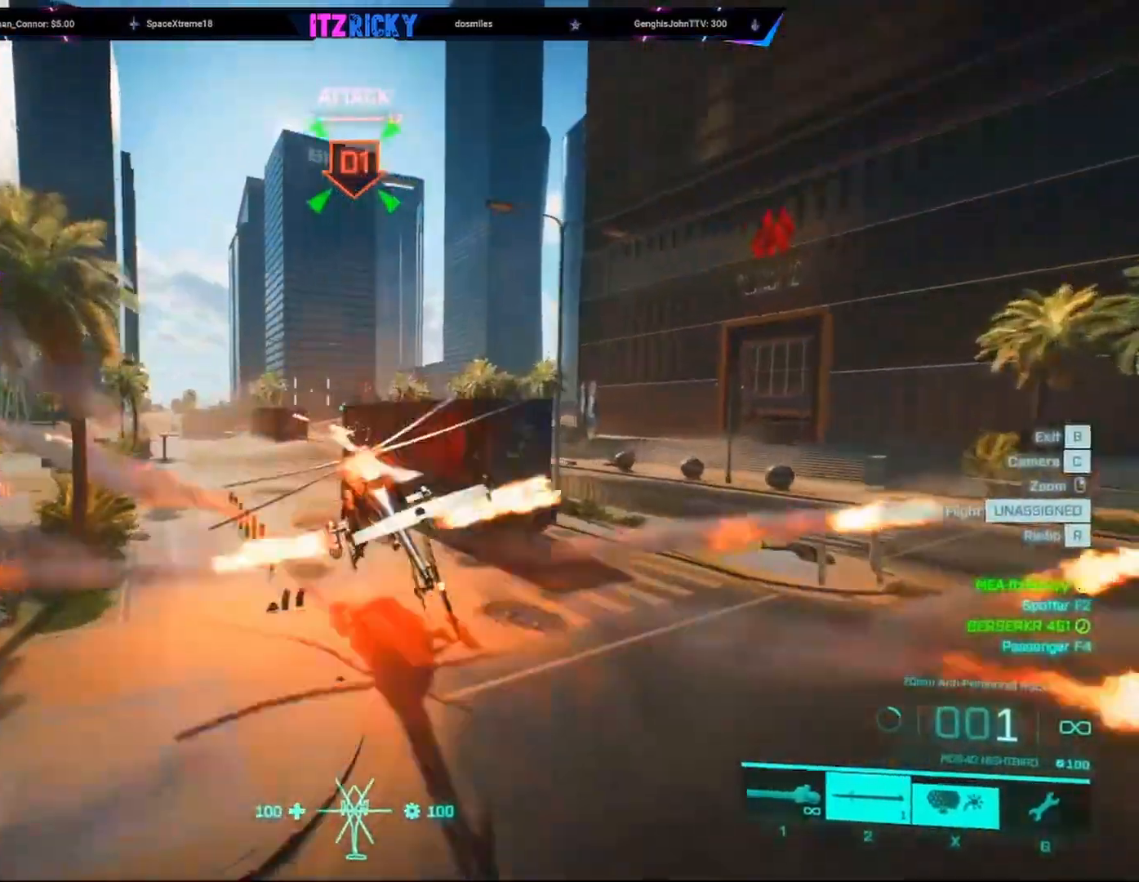
{"keys": ["d", "w"], "mouse": [], "events": [[500, "d", "down"]]}
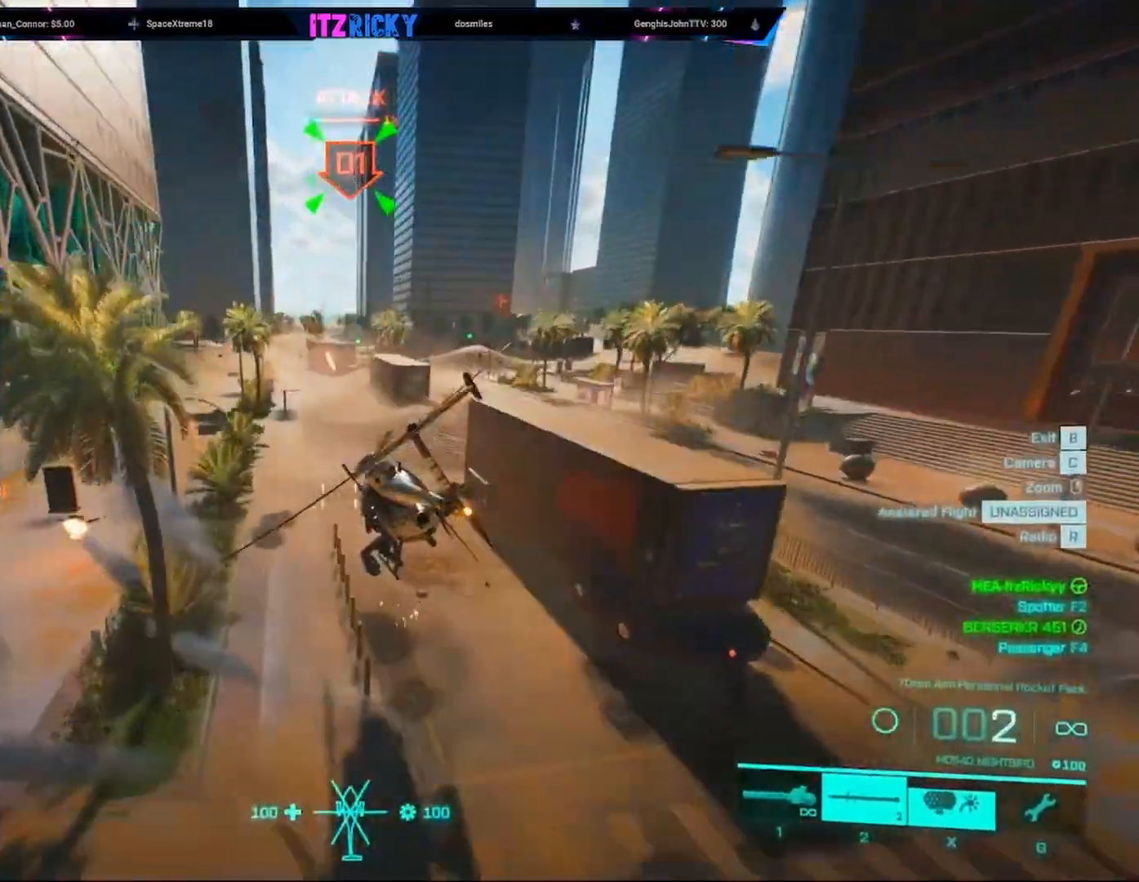
{"keys": ["w"], "mouse": [], "events": [[267, "d", "up"]]}
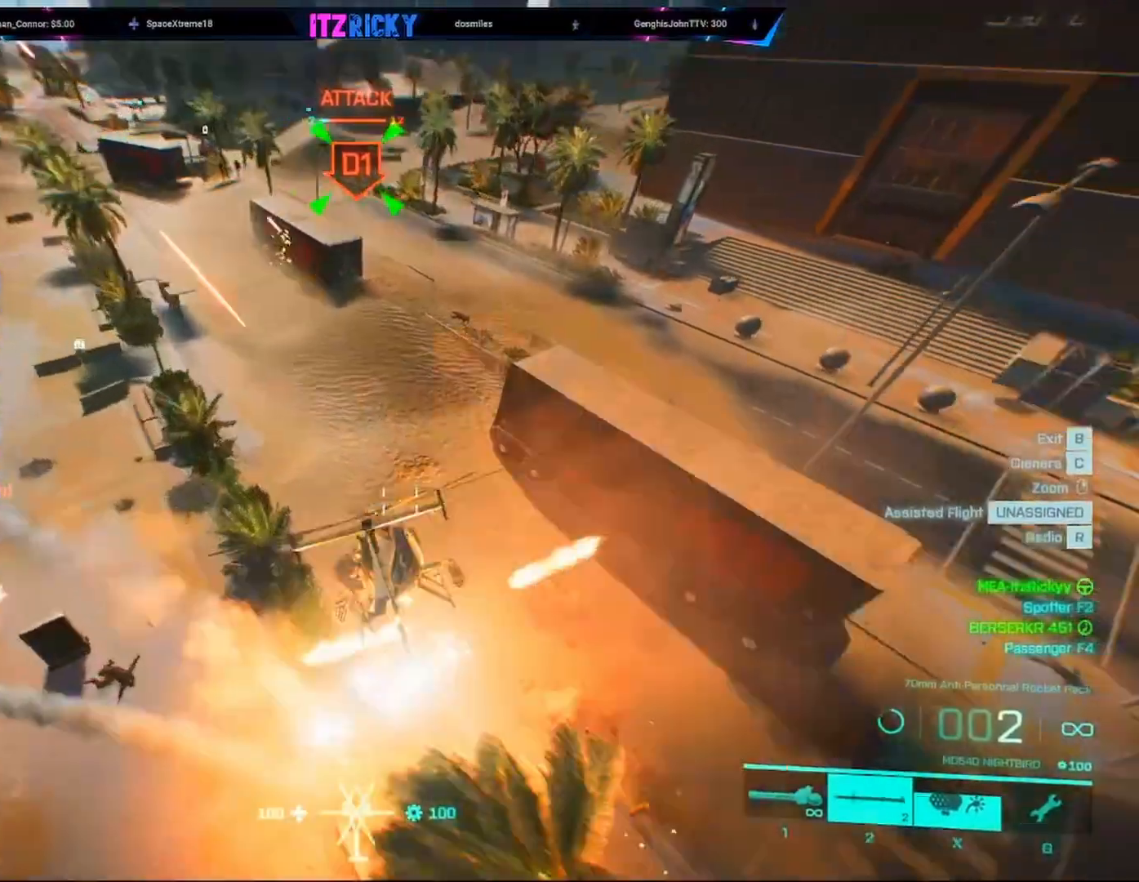
{"keys": ["w"], "mouse": [], "events": []}
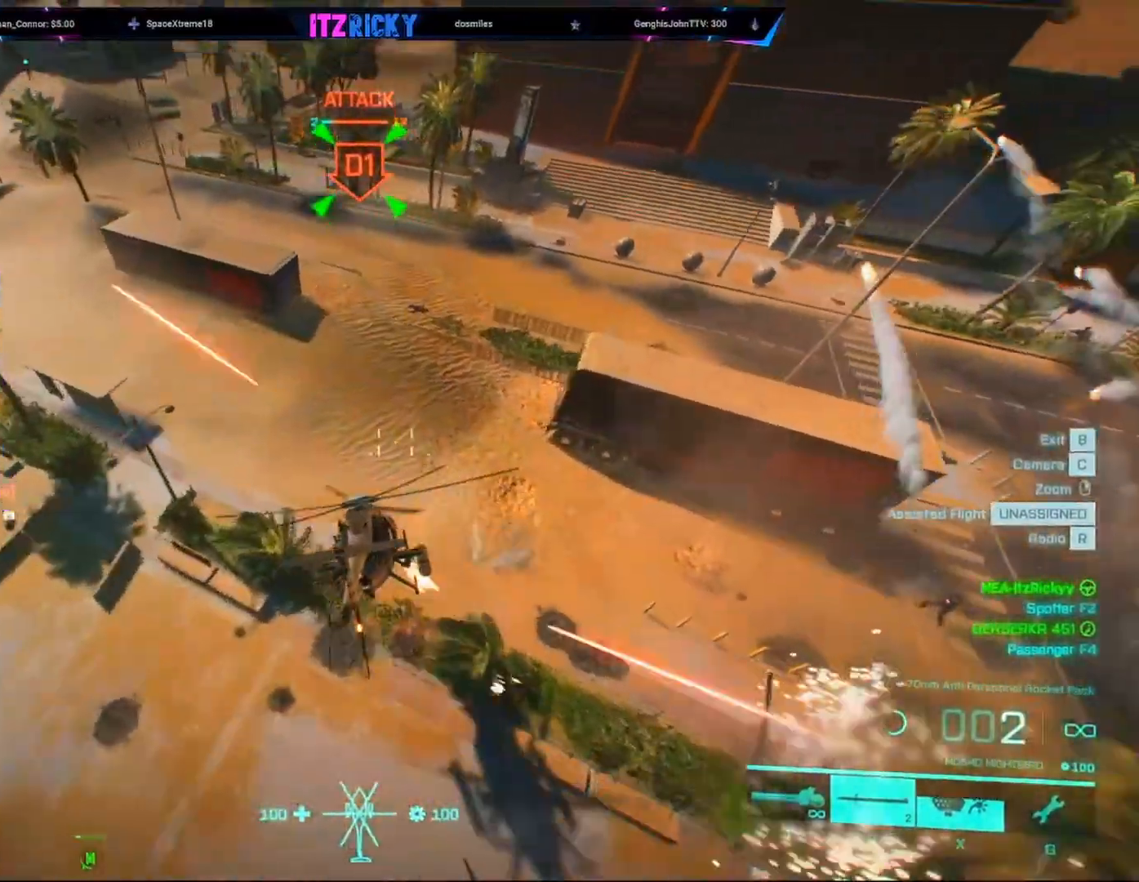
{"keys": ["w"], "mouse": [], "events": []}
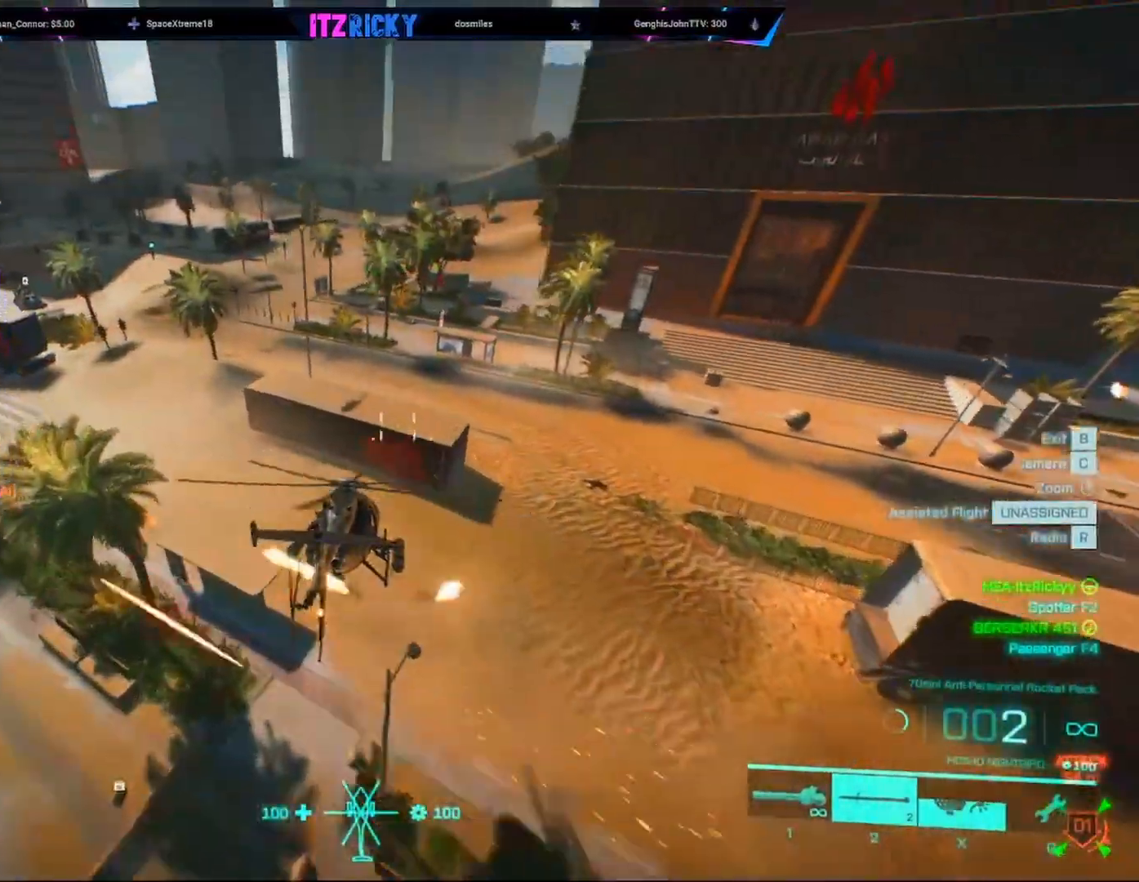
{"keys": ["w"], "mouse": [], "events": [[33, "d", "down"], [233, "d", "up"]]}
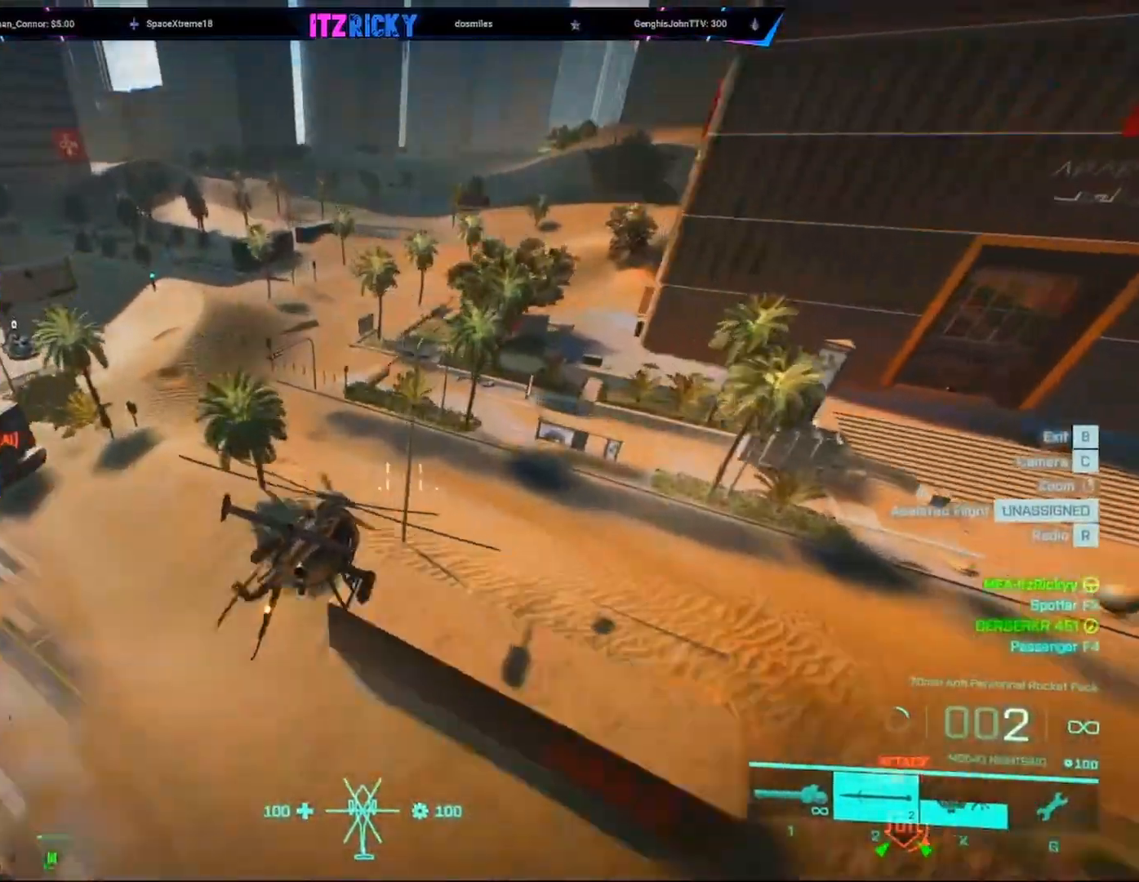
{"keys": ["d", "w"], "mouse": [], "events": [[433, "d", "down"]]}
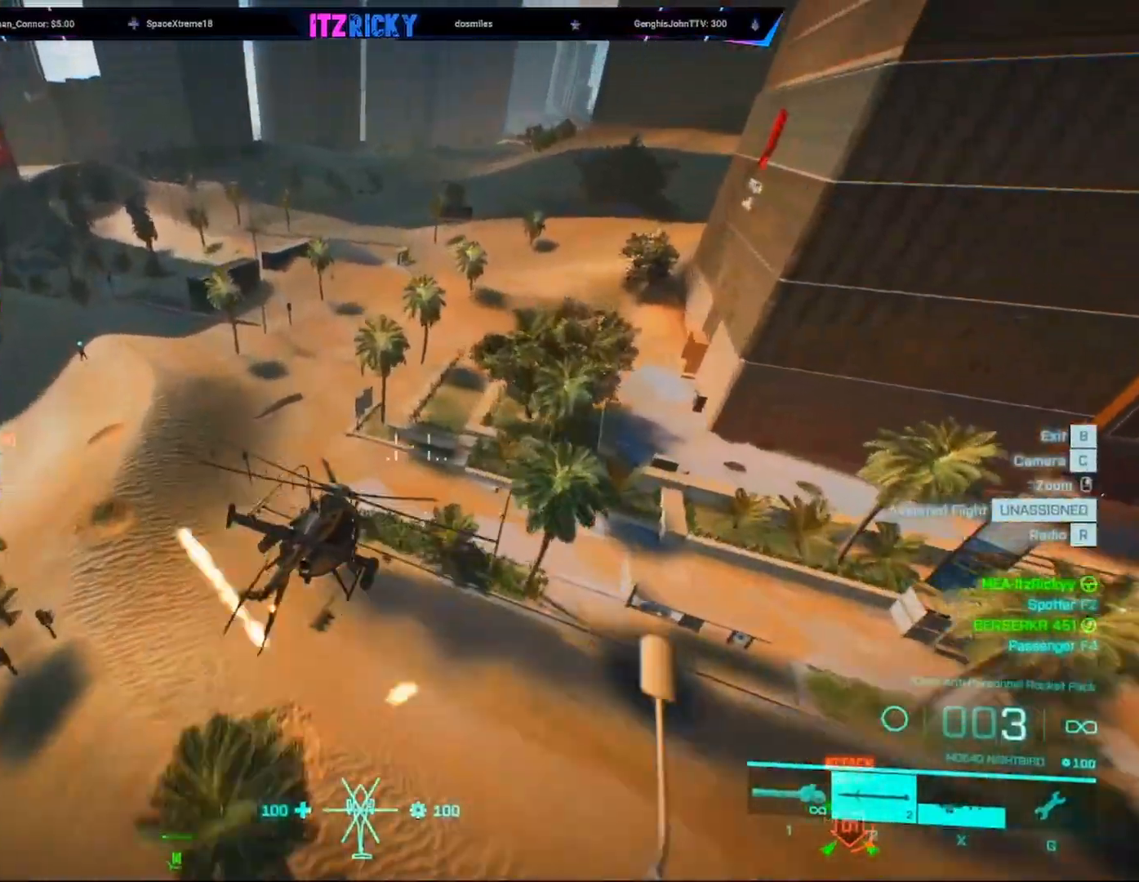
{"keys": ["w"], "mouse": [], "events": [[267, "d", "up"]]}
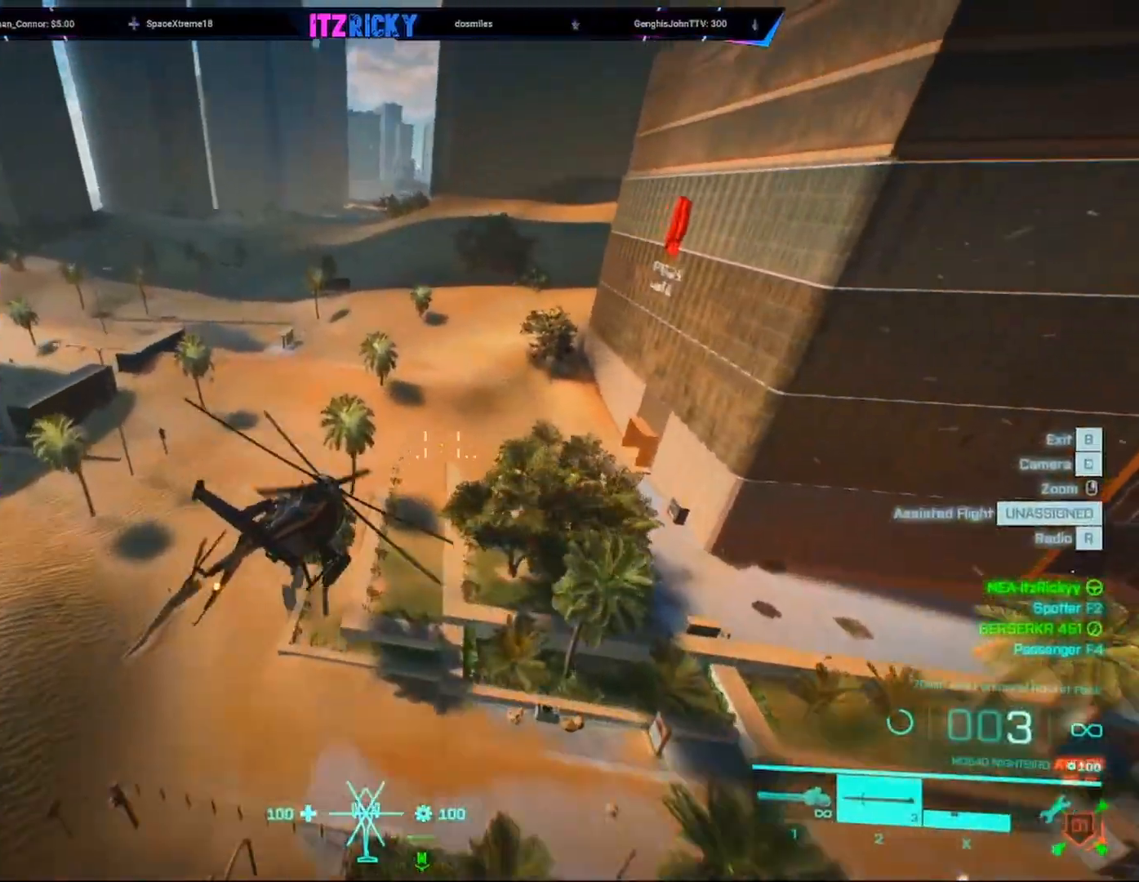
{"keys": [], "mouse": [], "events": [[333, "w", "up"]]}
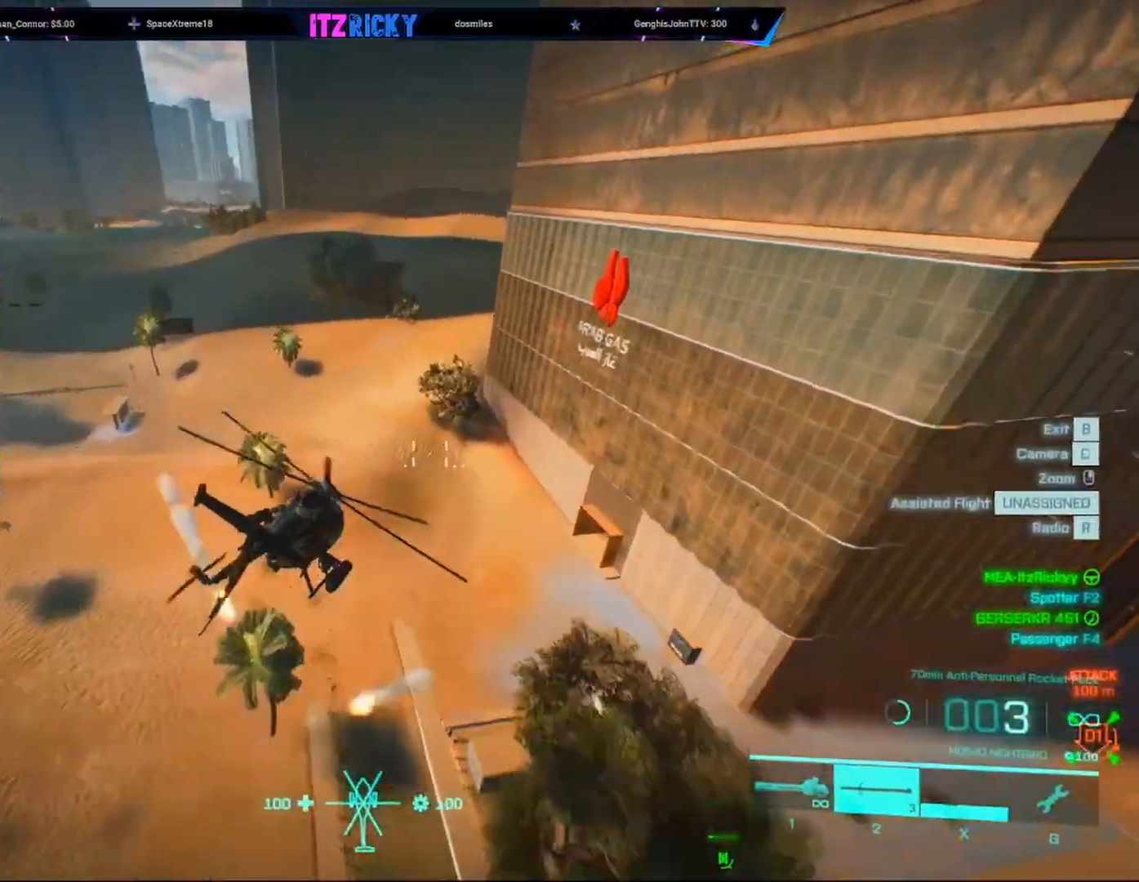
{"keys": ["w"], "mouse": [], "events": [[67, "a", "down"], [67, "w", "down"], [233, "a", "up"]]}
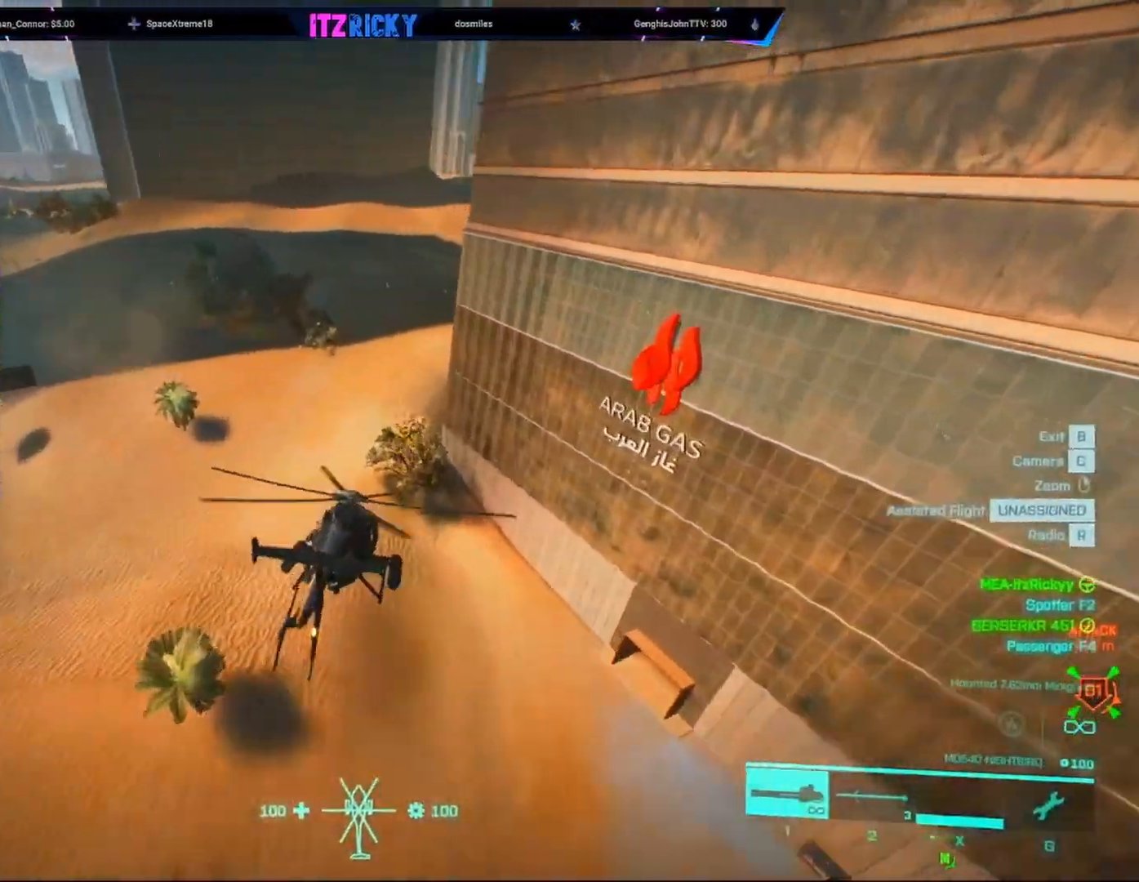
{"keys": [], "mouse": [], "events": [[133, "d", "down"], [467, "w", "up"], [500, "d", "up"]]}
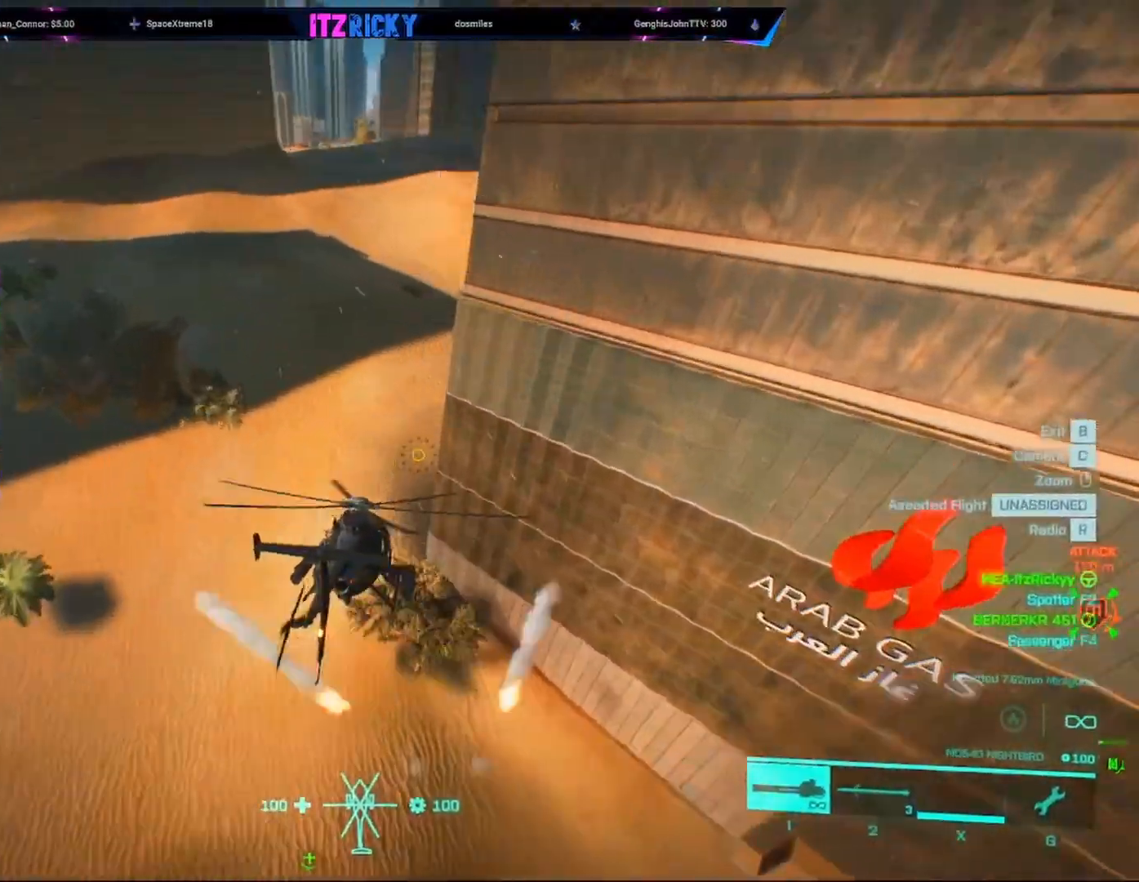
{"keys": ["w"], "mouse": [], "events": [[333, "a", "down"], [333, "w", "down"], [500, "a", "up"]]}